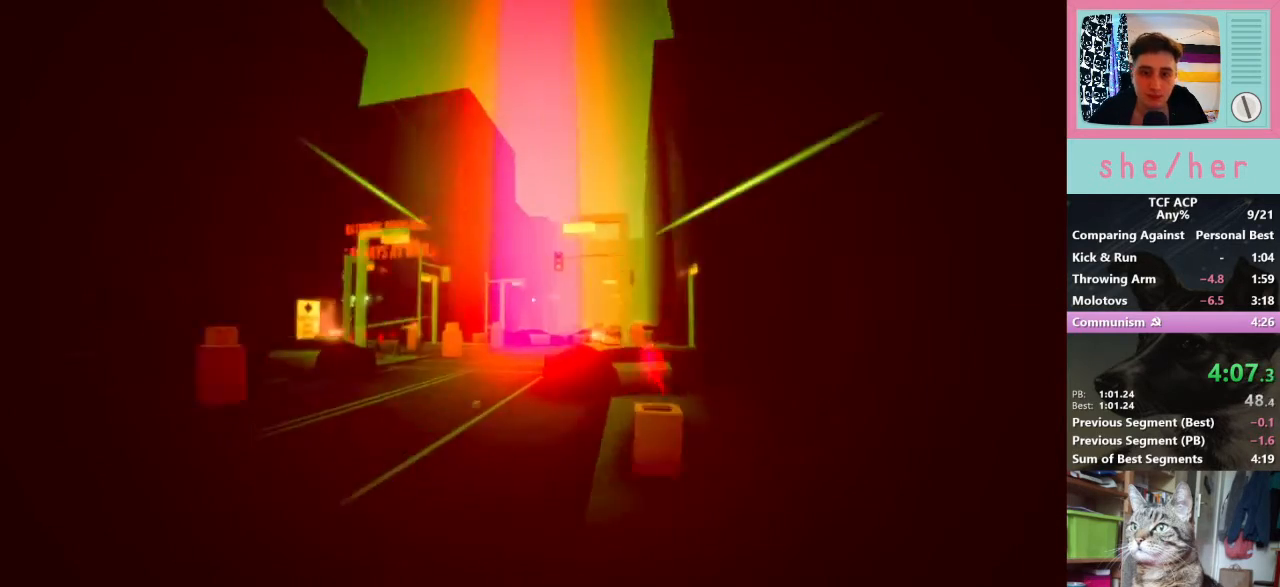
Gameplay with keyboard and mouse; each line is a JSON object with the keys and mouse buttons held at the frame after it. "events" lists presses ("down") and releases ("up") of "1", "2", "3", "4", "5", "a", "alt", "c", "caps_lock", "ctrl", "d", "e", "f", "g", "q", "r", "s", "shift", "space", "t", "tab", "v", "w", "x", "z", "mouse_left", "mouse_wheel" and "mouse_right" between this image and that frame as [ms after this image, input, new state], when the widget could be followed in between. "mouse_left", "mouse_wheel", "mouse_right" = the "left", "wheel", "right" buttons of the "mouse" list. No other keys are recorded. "wheel" means that the mouse wheel is clicked or scrolled. Mouse movement is not recorded.
{"keys": ["shift", "w"], "mouse": [], "events": []}
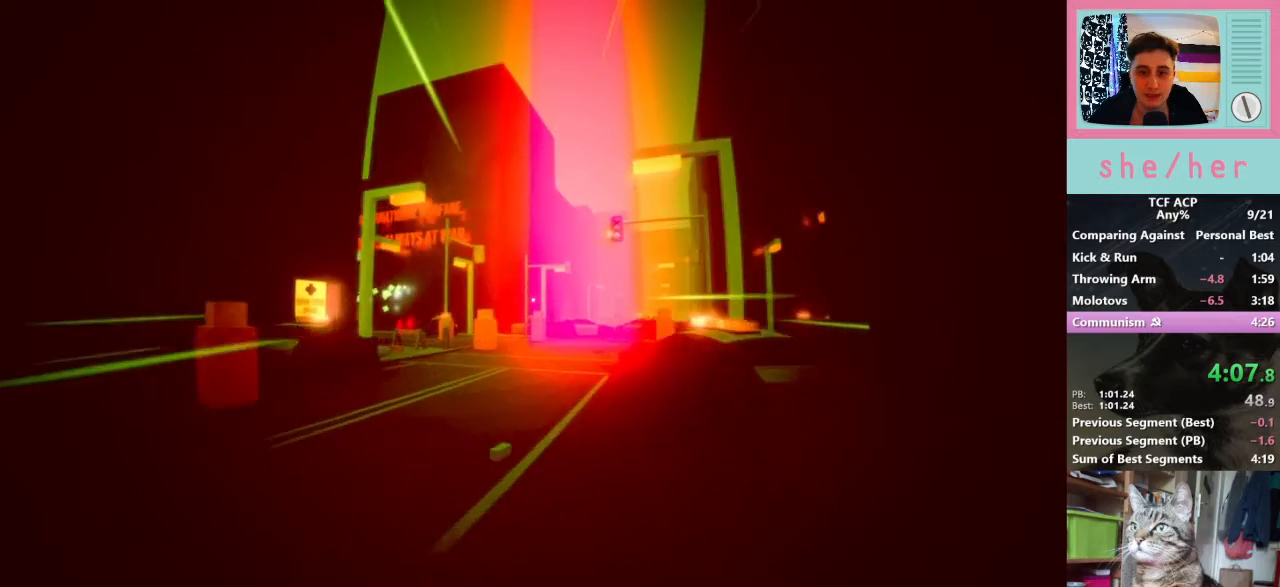
{"keys": ["shift", "w"], "mouse": [], "events": []}
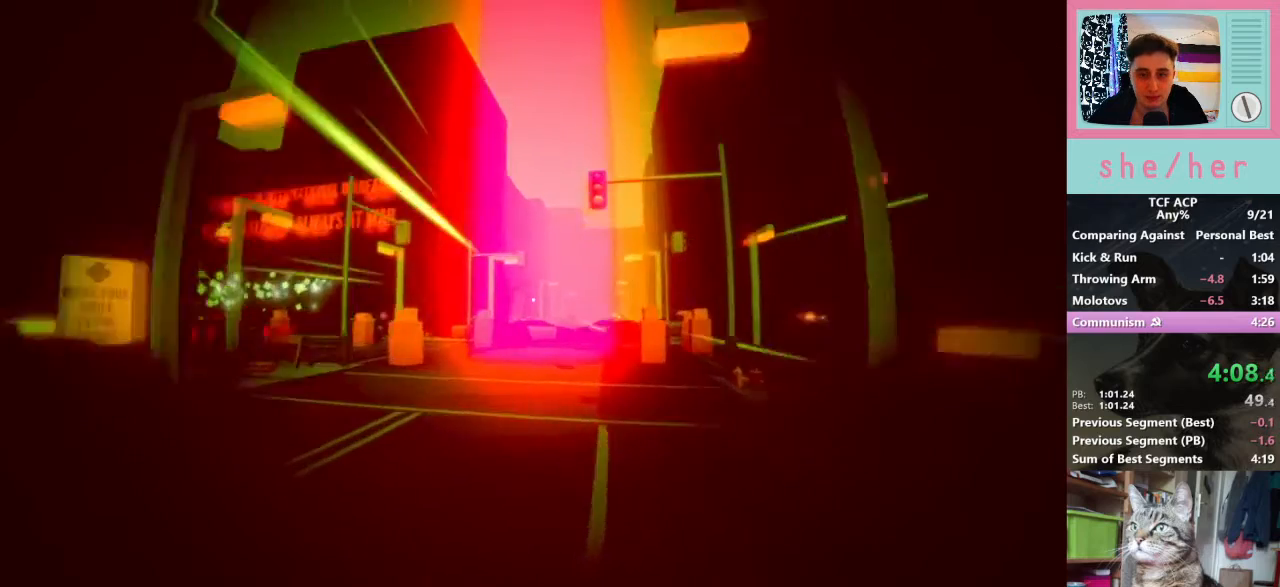
{"keys": ["shift", "w"], "mouse": [], "events": []}
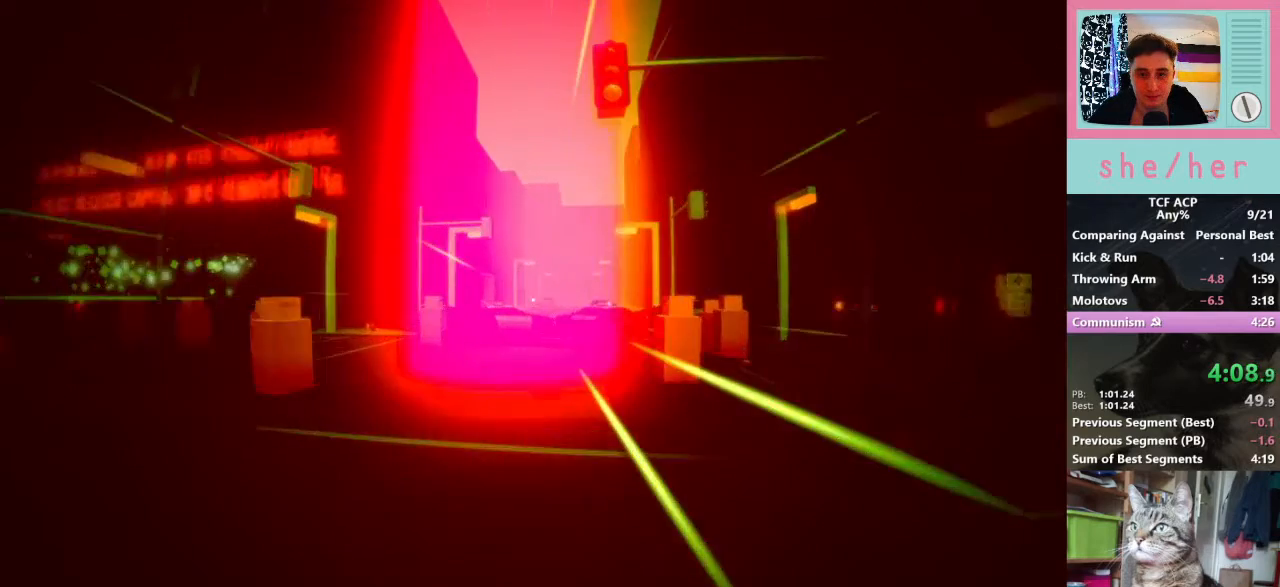
{"keys": [], "mouse": [], "events": [[200, "w", "up"], [233, "shift", "up"]]}
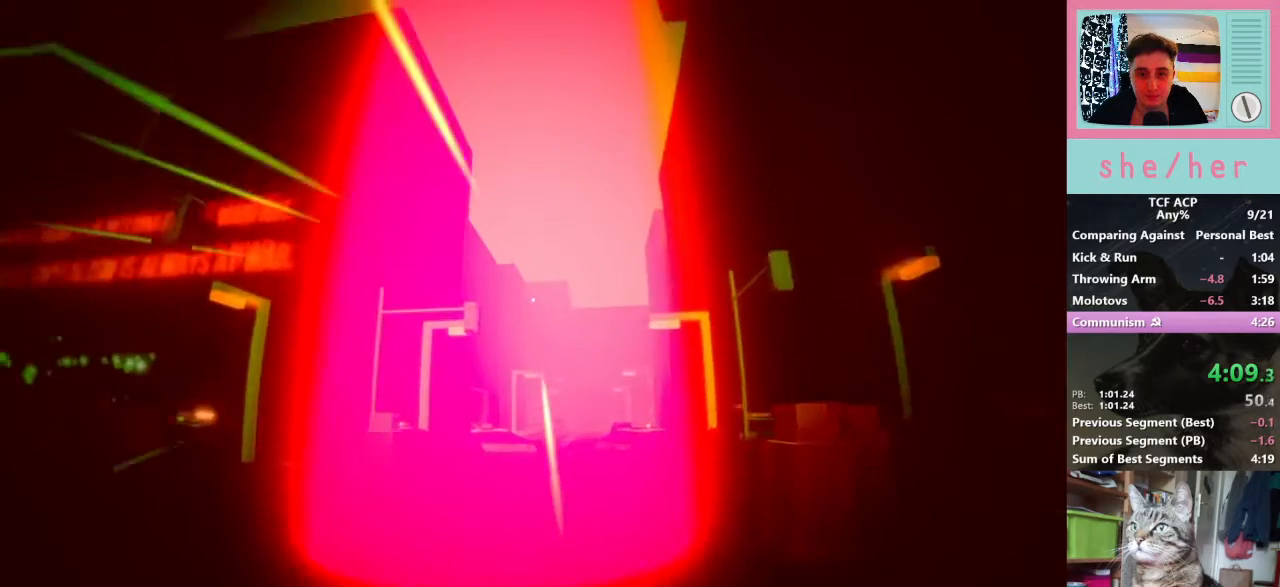
{"keys": [], "mouse": [], "events": [[33, "w", "down"], [433, "w", "up"]]}
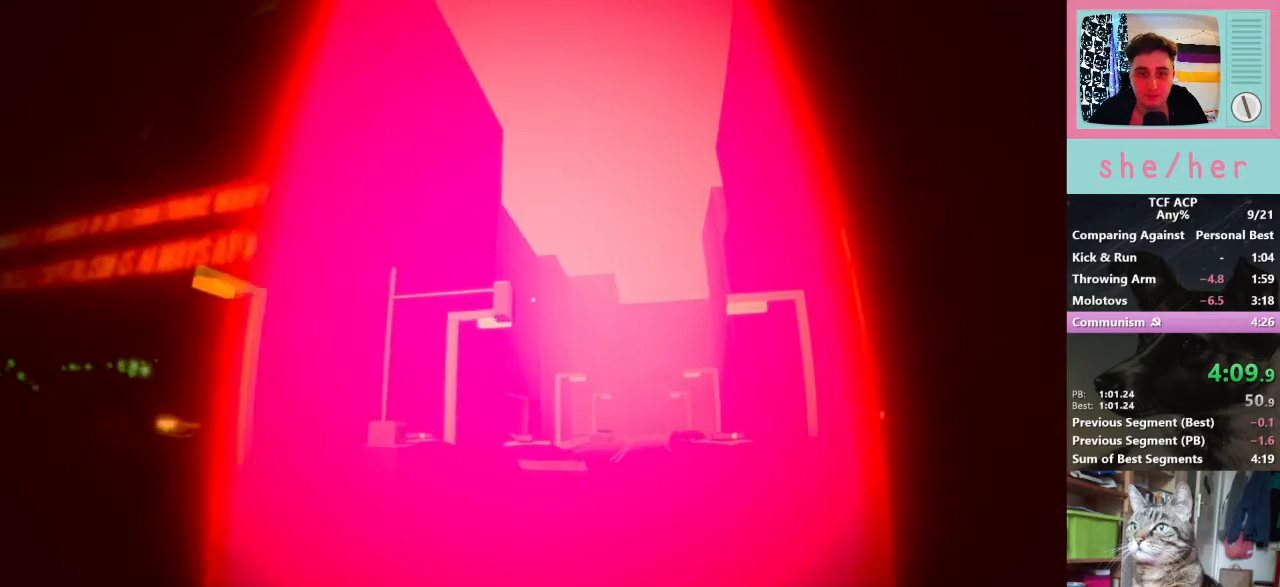
{"keys": [], "mouse": [], "events": []}
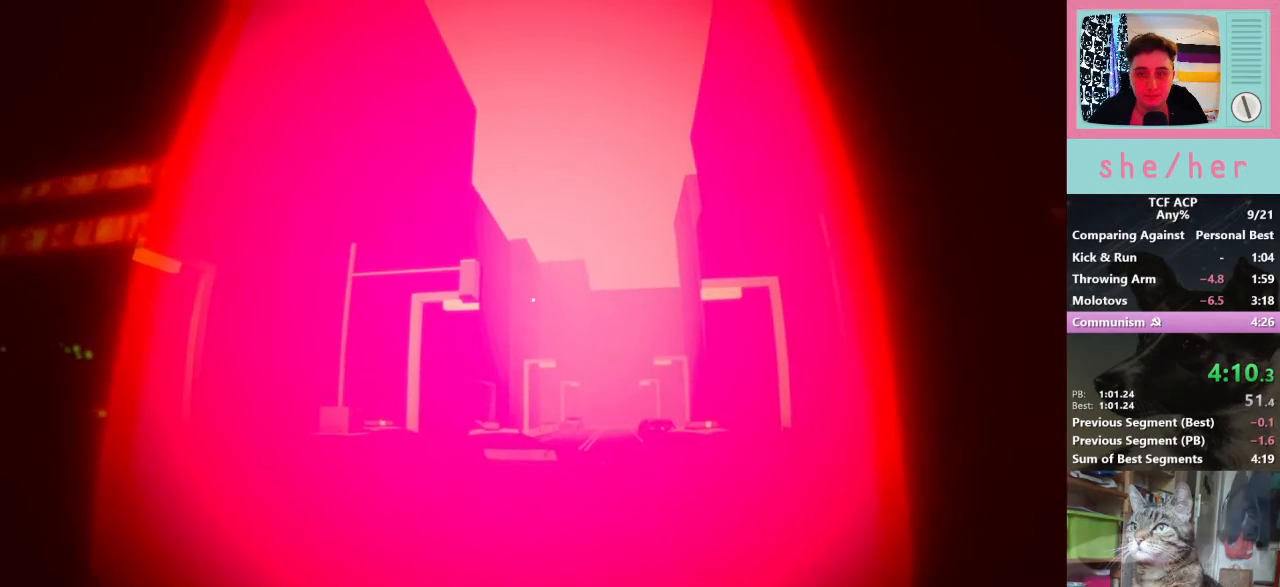
{"keys": [], "mouse": [], "events": []}
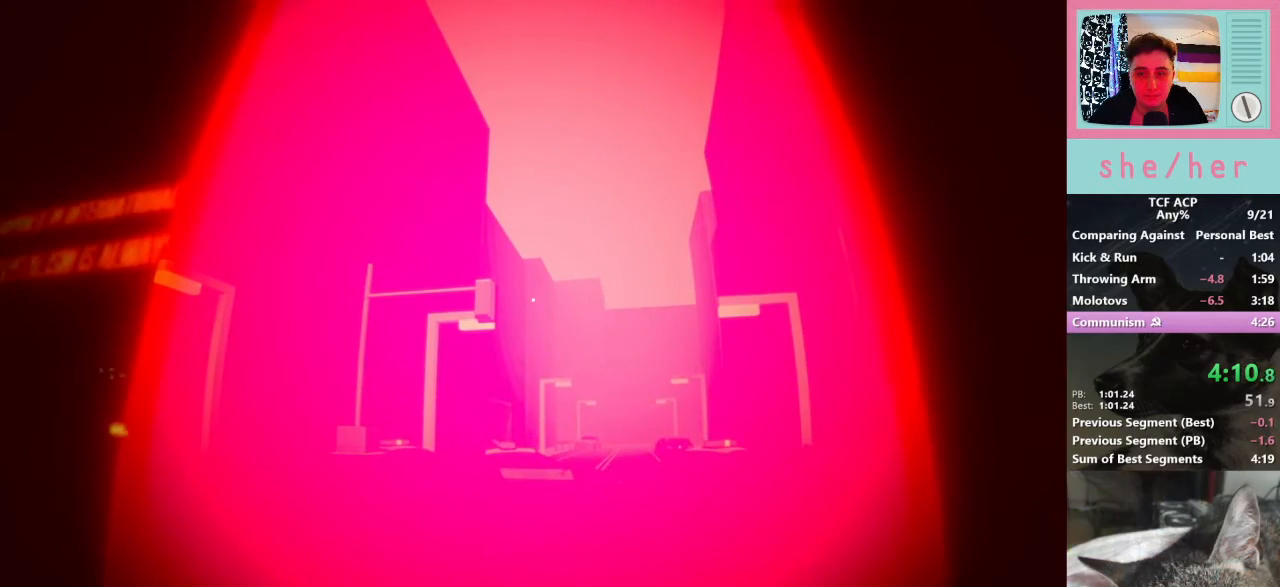
{"keys": [], "mouse": [], "events": []}
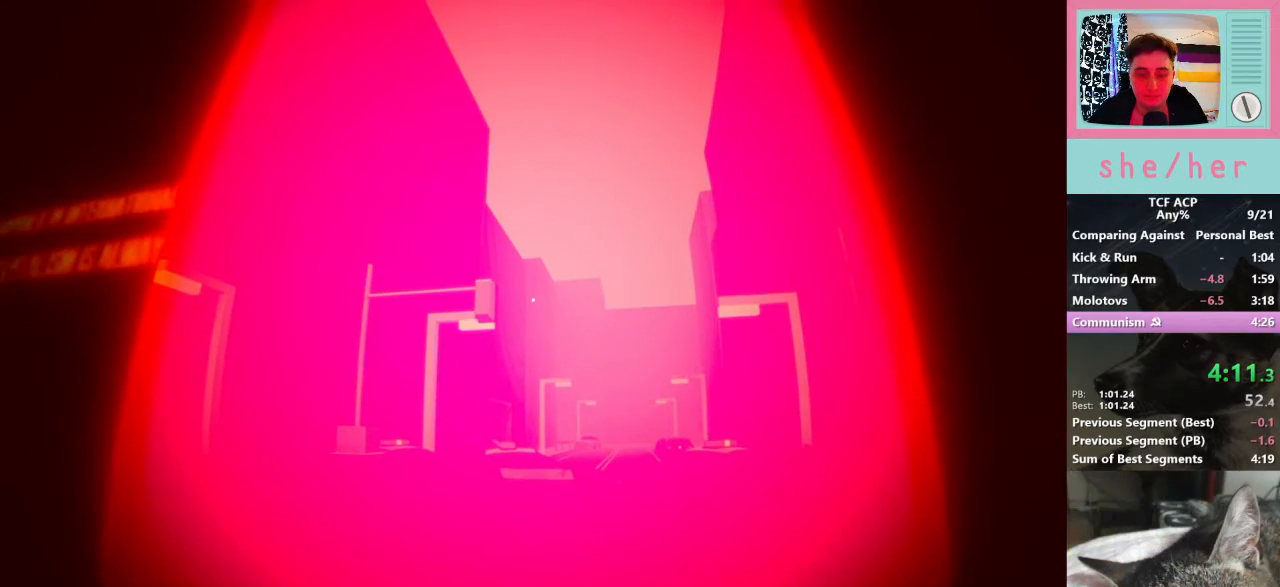
{"keys": [], "mouse": [], "events": []}
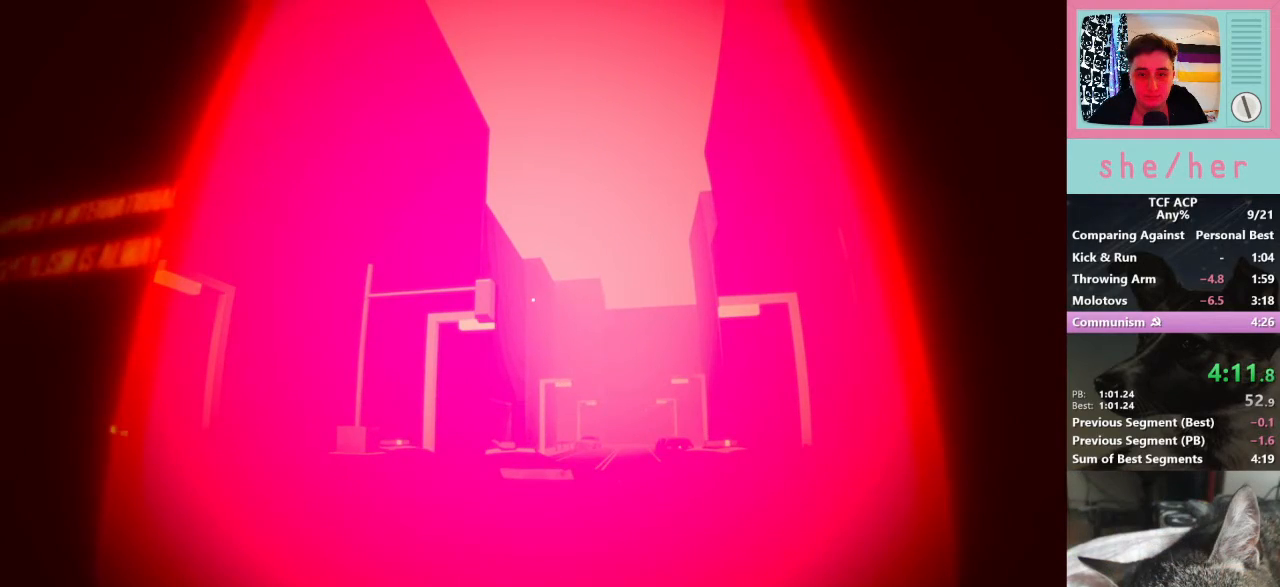
{"keys": [], "mouse": [], "events": []}
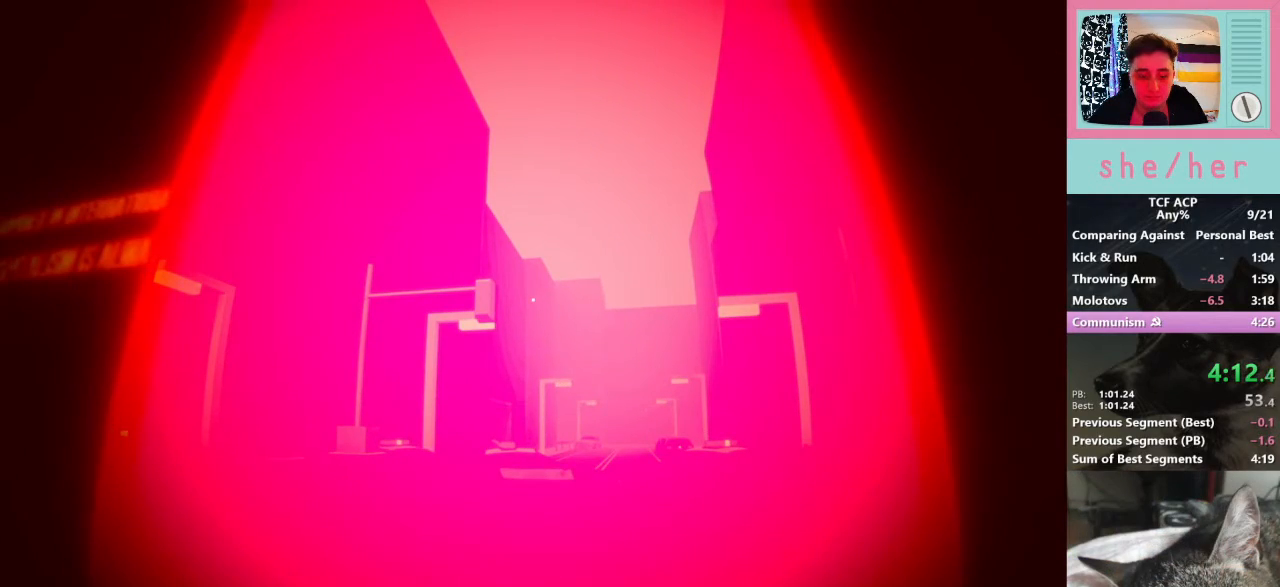
{"keys": [], "mouse": [], "events": []}
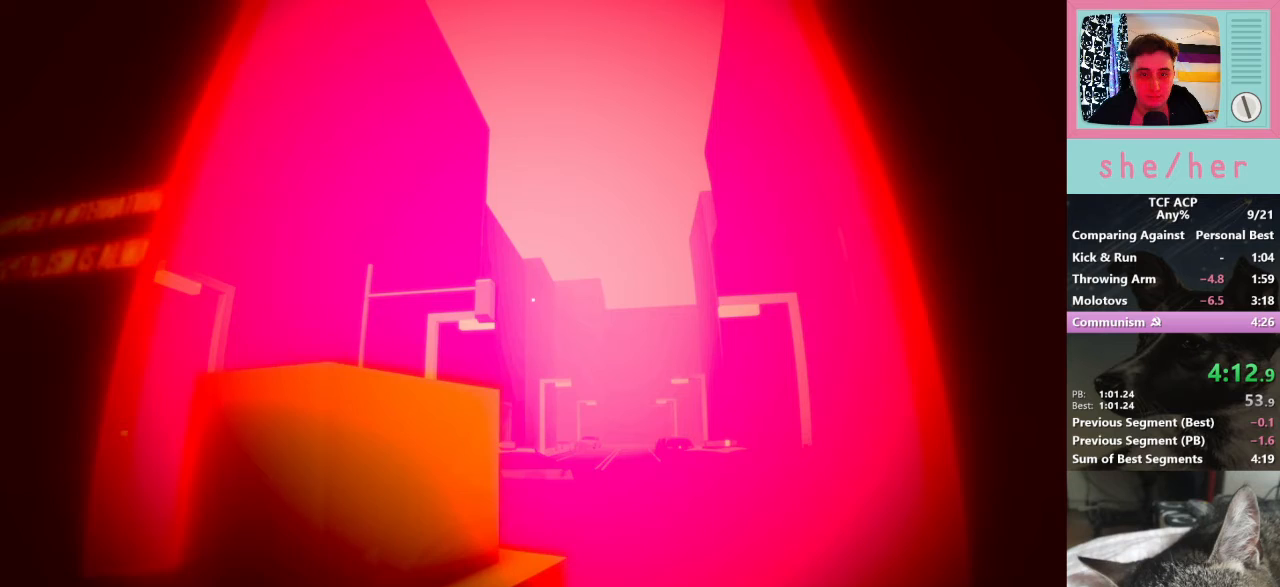
{"keys": [], "mouse": [], "events": []}
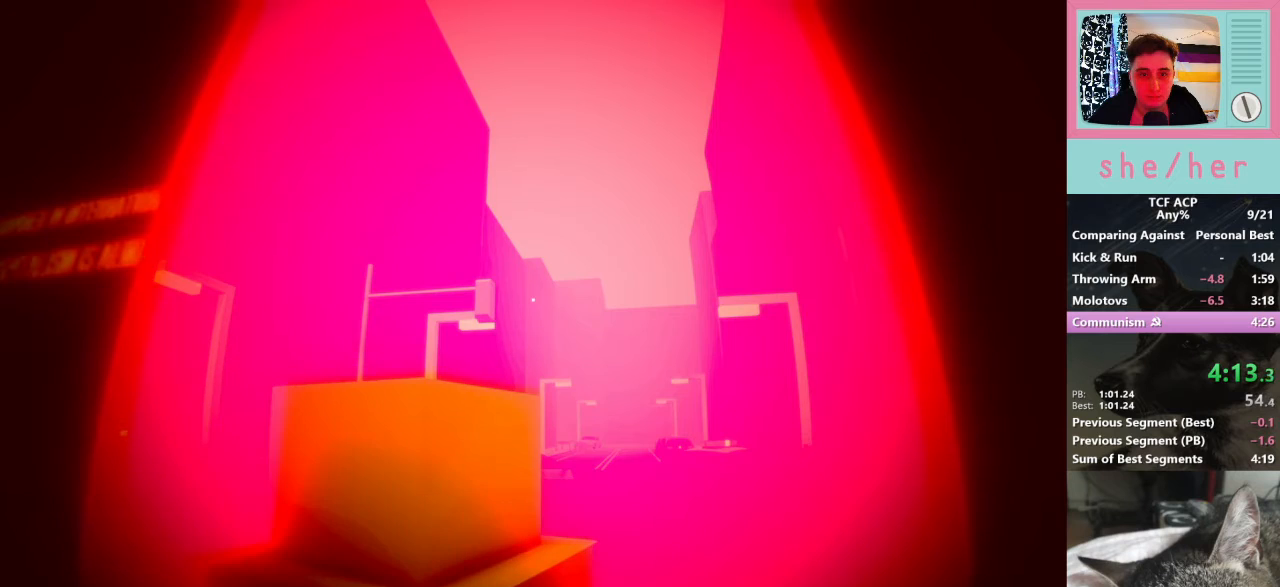
{"keys": ["d"], "mouse": [], "events": [[333, "d", "down"]]}
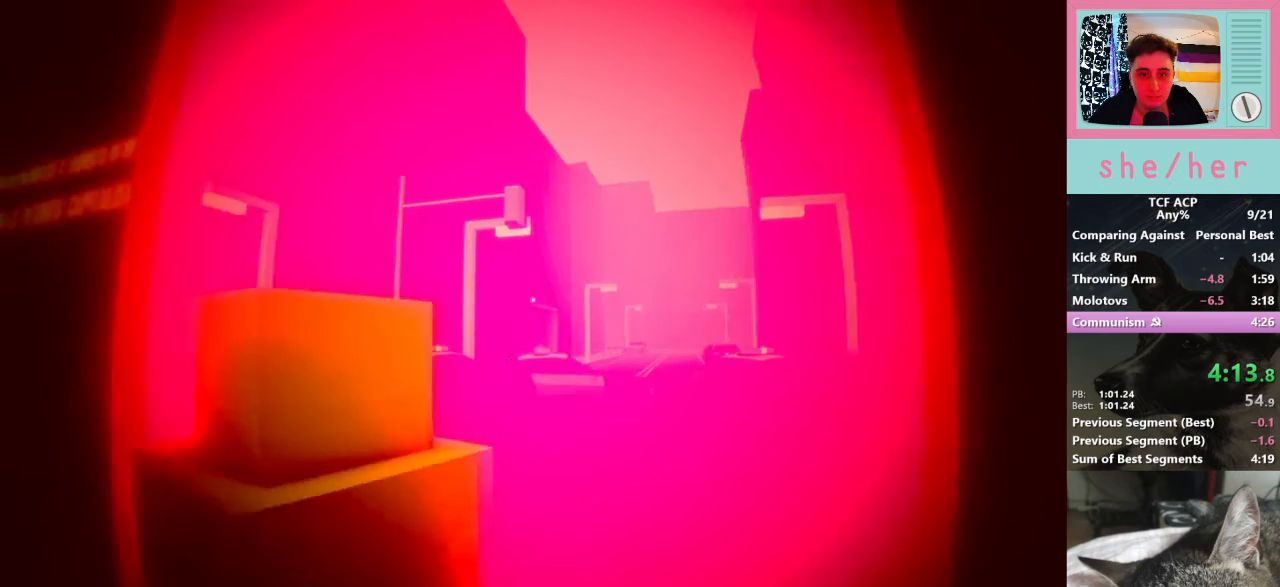
{"keys": [], "mouse": [], "events": [[200, "d", "up"]]}
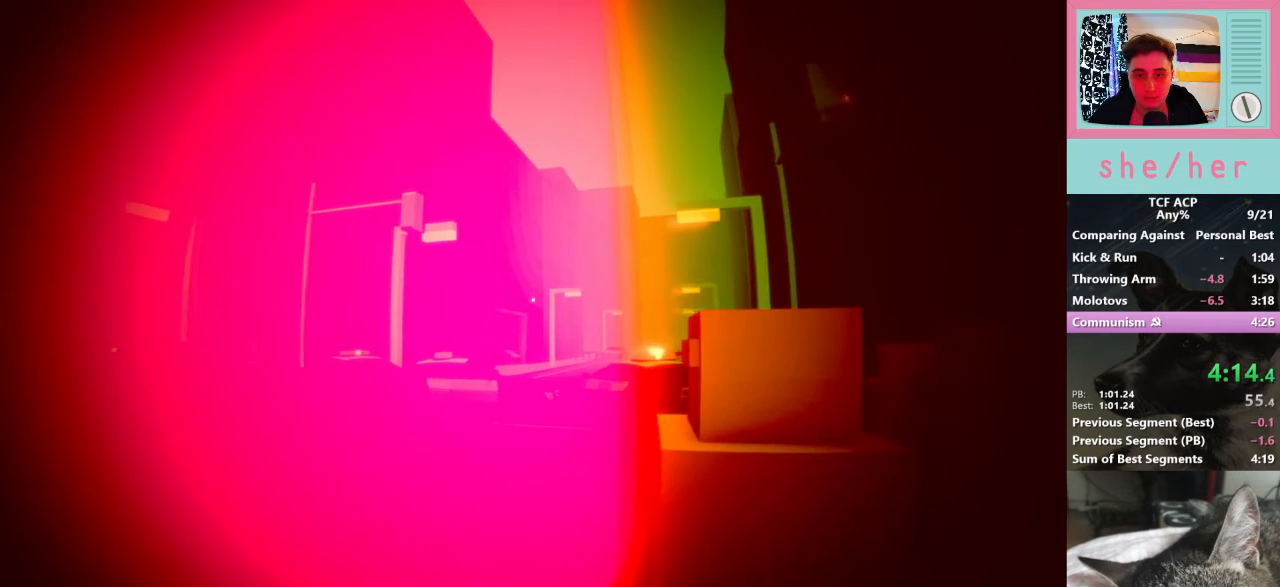
{"keys": ["w"], "mouse": [], "events": [[200, "w", "down"]]}
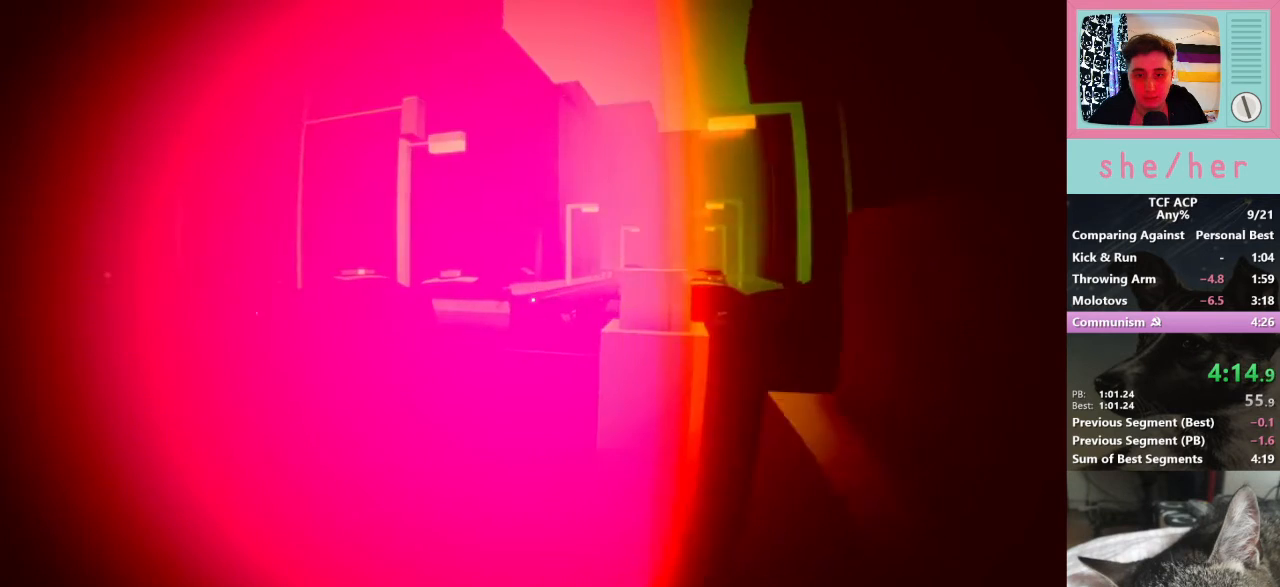
{"keys": [], "mouse": [], "events": [[167, "d", "down"], [500, "d", "up"], [500, "w", "up"]]}
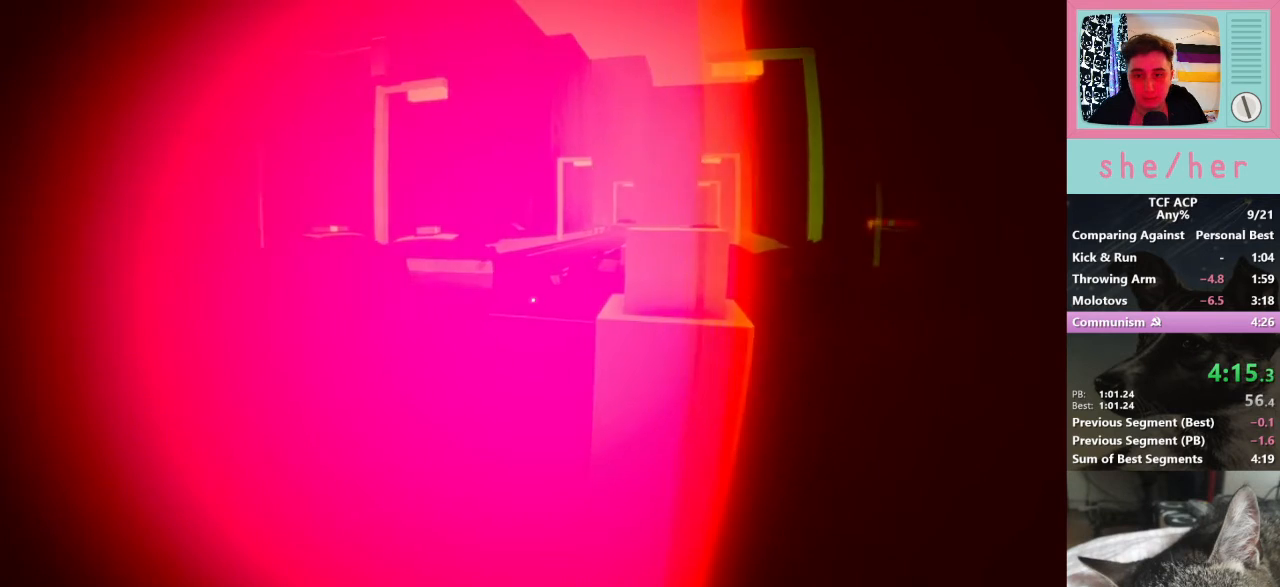
{"keys": [], "mouse": [], "events": [[67, "a", "down"], [200, "s", "down"], [233, "a", "up"], [433, "s", "up"]]}
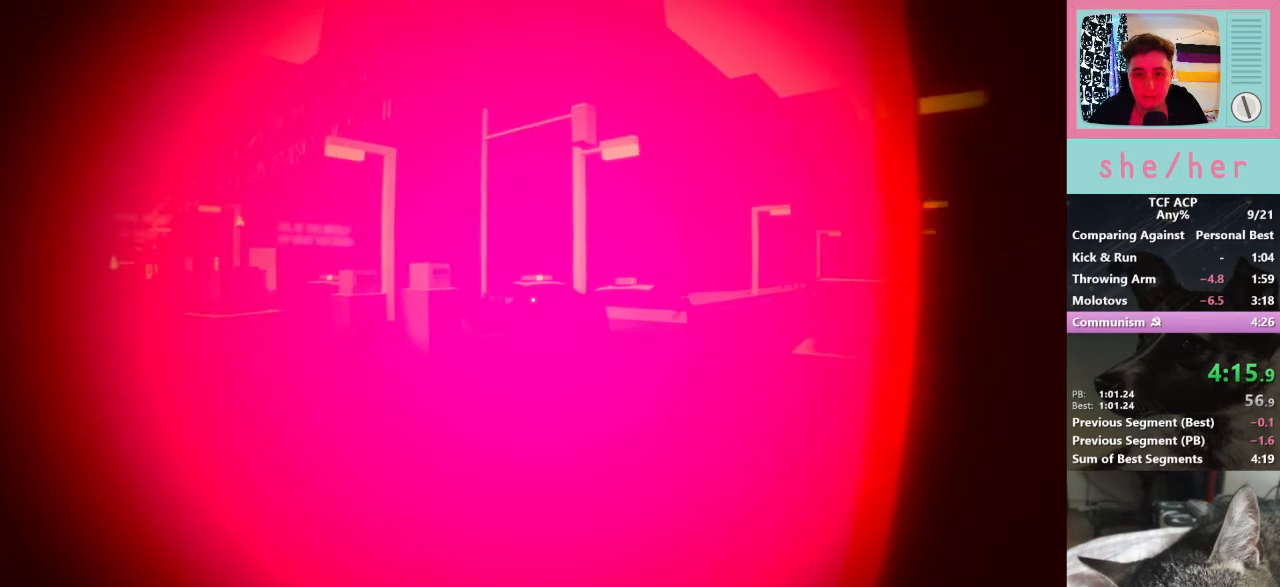
{"keys": [], "mouse": [], "events": [[300, "a", "down"], [433, "a", "up"]]}
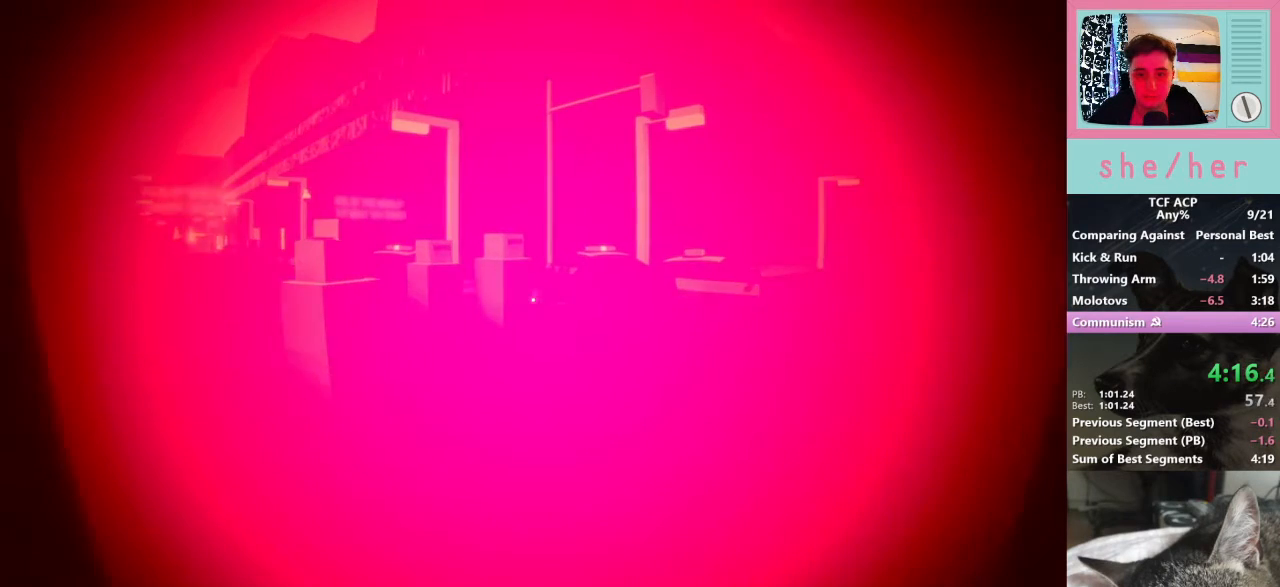
{"keys": [], "mouse": [], "events": []}
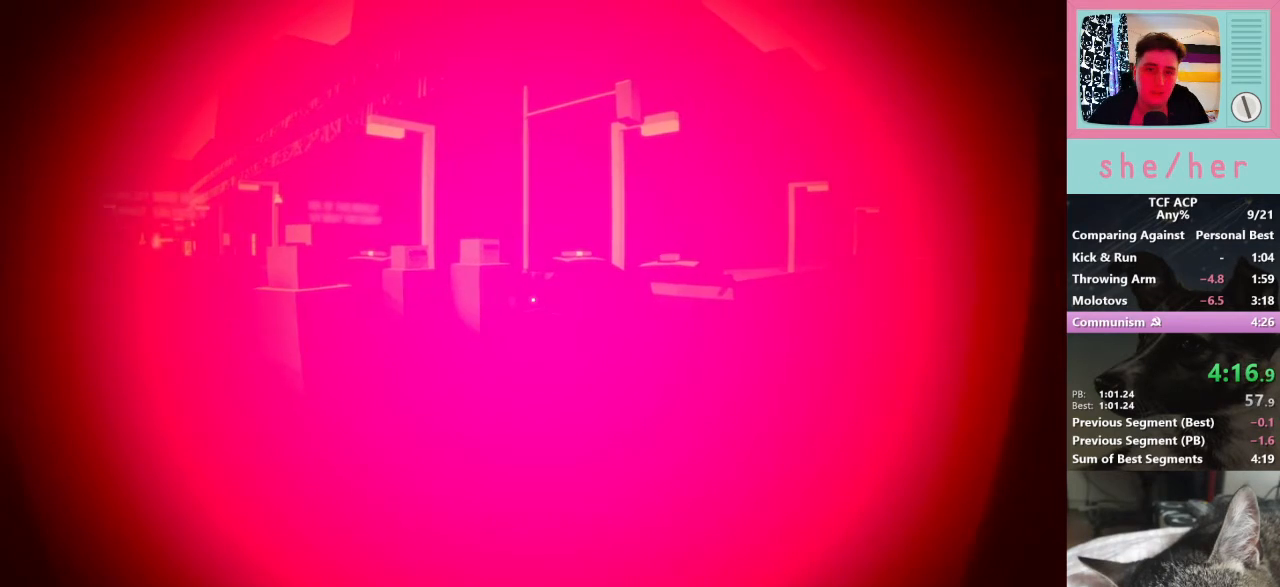
{"keys": [], "mouse": [], "events": [[167, "w", "down"], [433, "w", "up"]]}
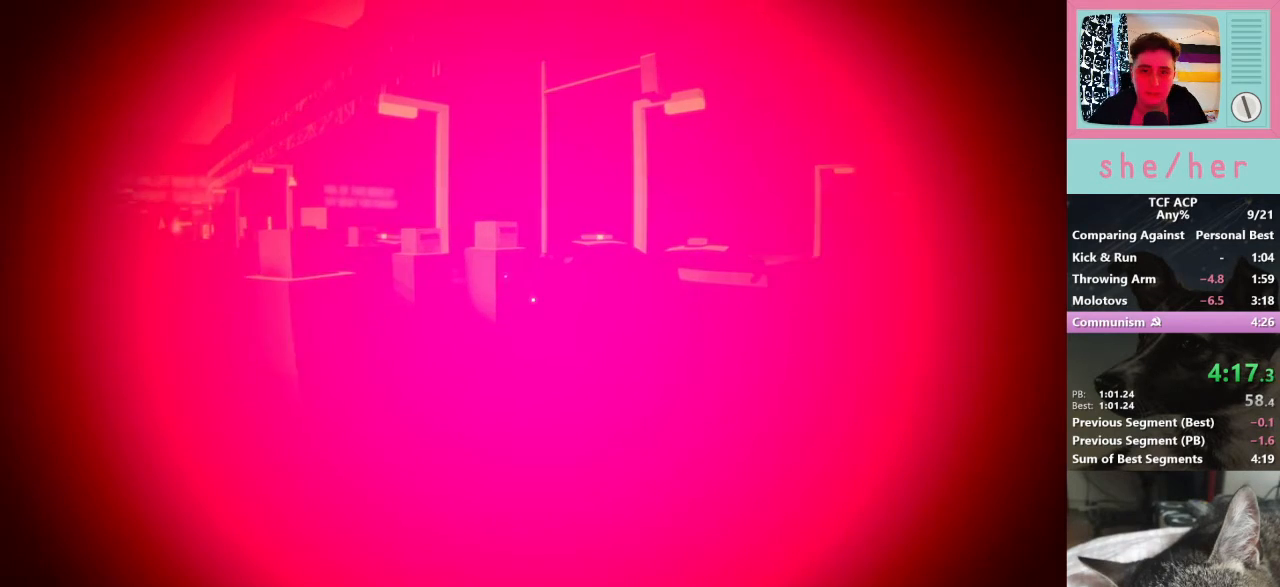
{"keys": [], "mouse": [], "events": []}
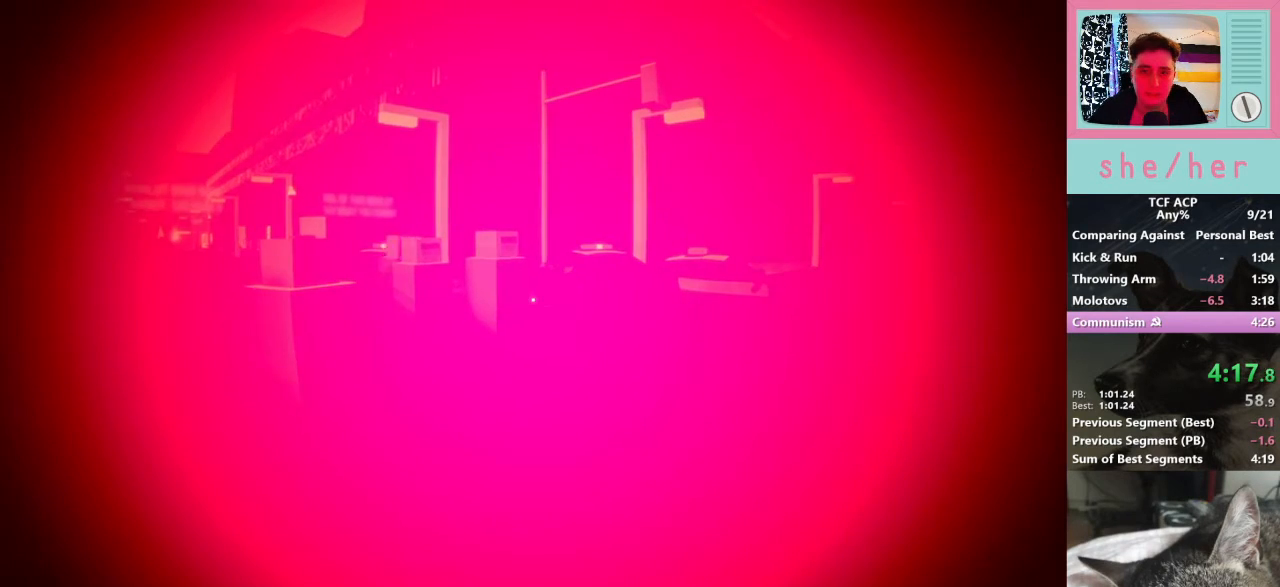
{"keys": [], "mouse": [], "events": []}
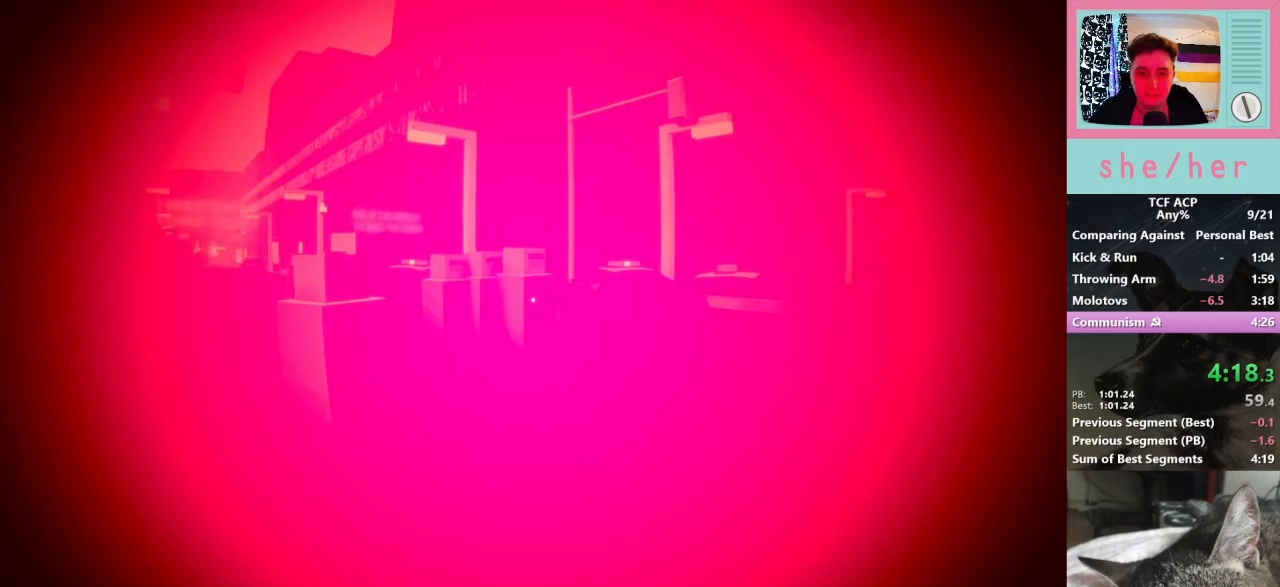
{"keys": [], "mouse": [], "events": []}
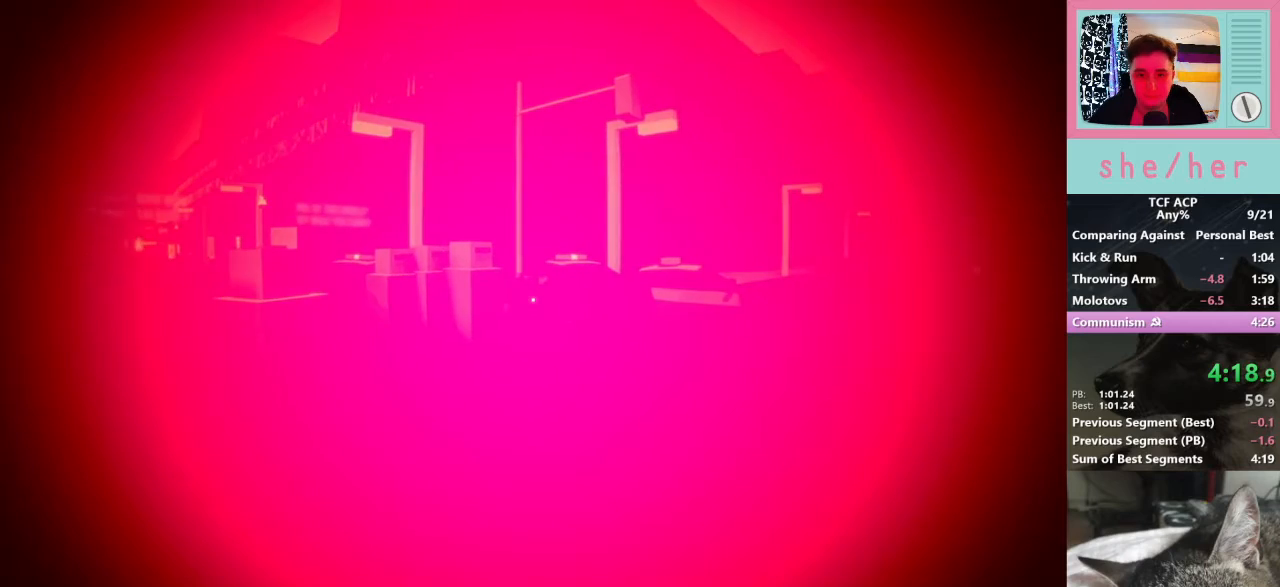
{"keys": [], "mouse": [], "events": []}
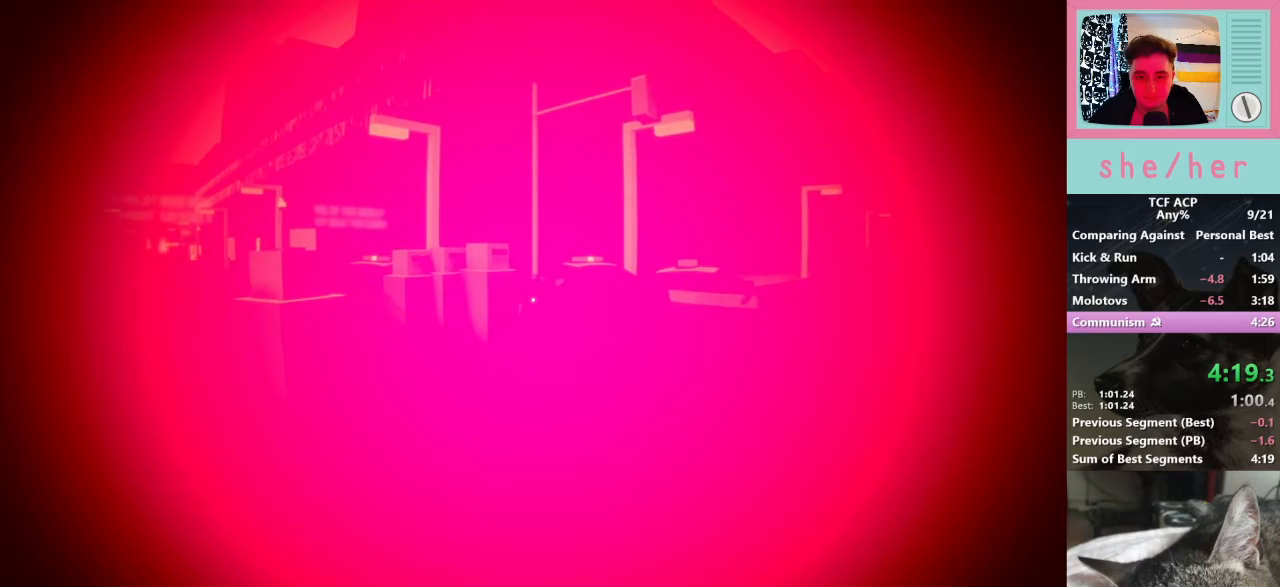
{"keys": [], "mouse": [], "events": [[233, "w", "down"], [367, "w", "up"]]}
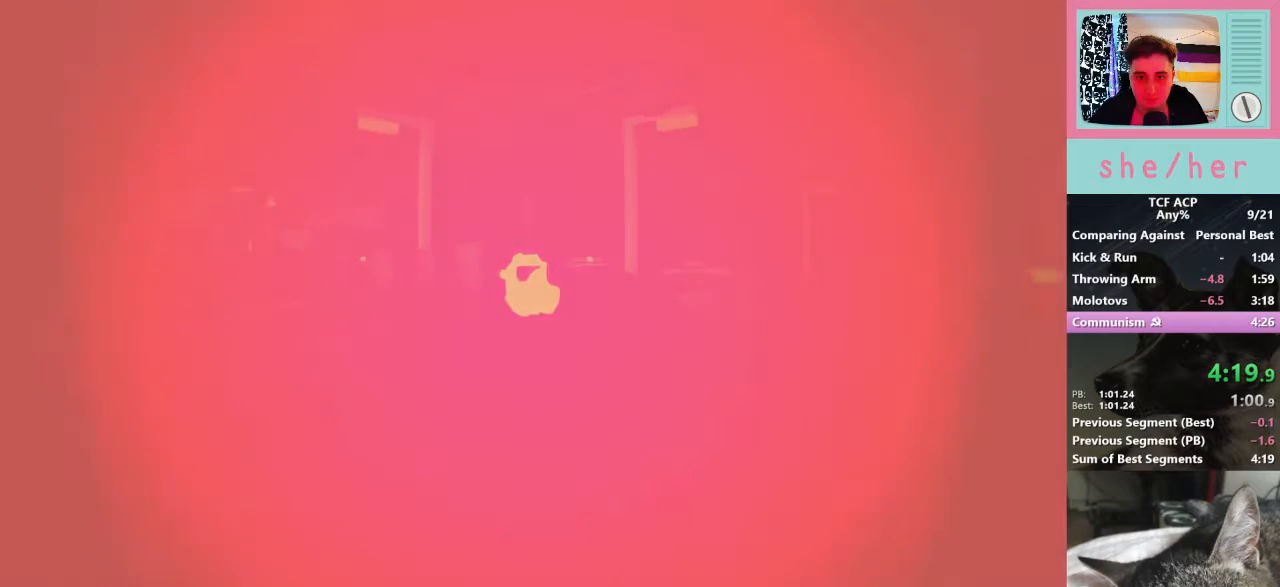
{"keys": ["w"], "mouse": [], "events": [[100, "w", "down"], [167, "mouse_left", "down"], [267, "mouse_left", "up"], [367, "mouse_left", "down"], [433, "mouse_left", "up"]]}
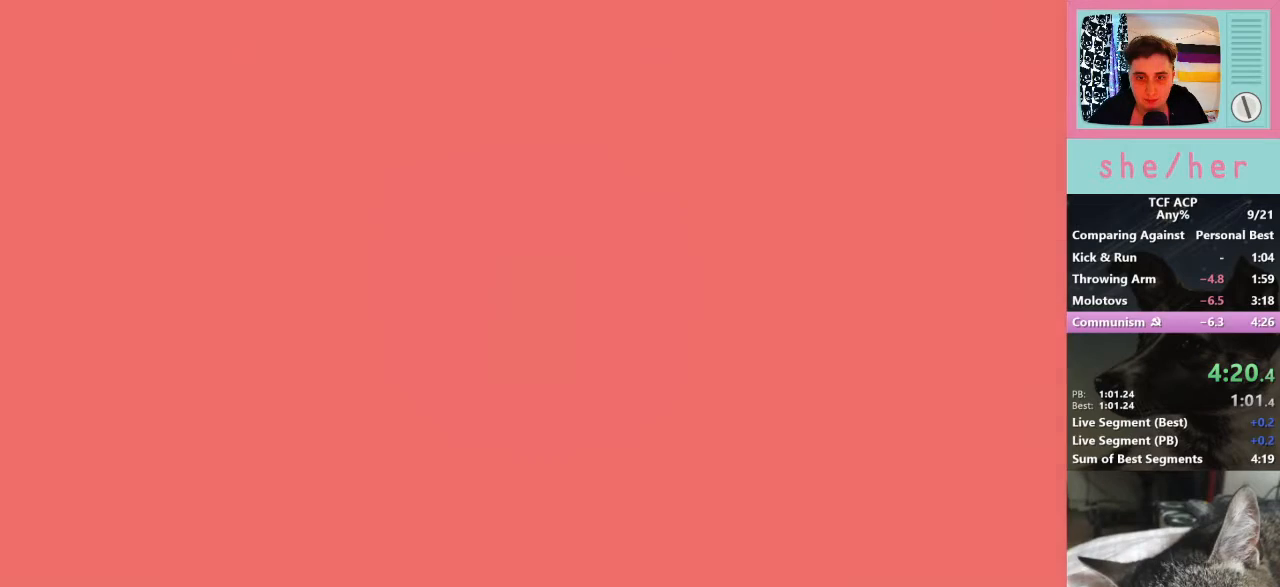
{"keys": [], "mouse": ["left"], "events": [[33, "mouse_left", "down"], [200, "mouse_left", "up"], [233, "mouse_left", "down"], [333, "mouse_left", "up"], [333, "w", "up"], [467, "mouse_left", "down"]]}
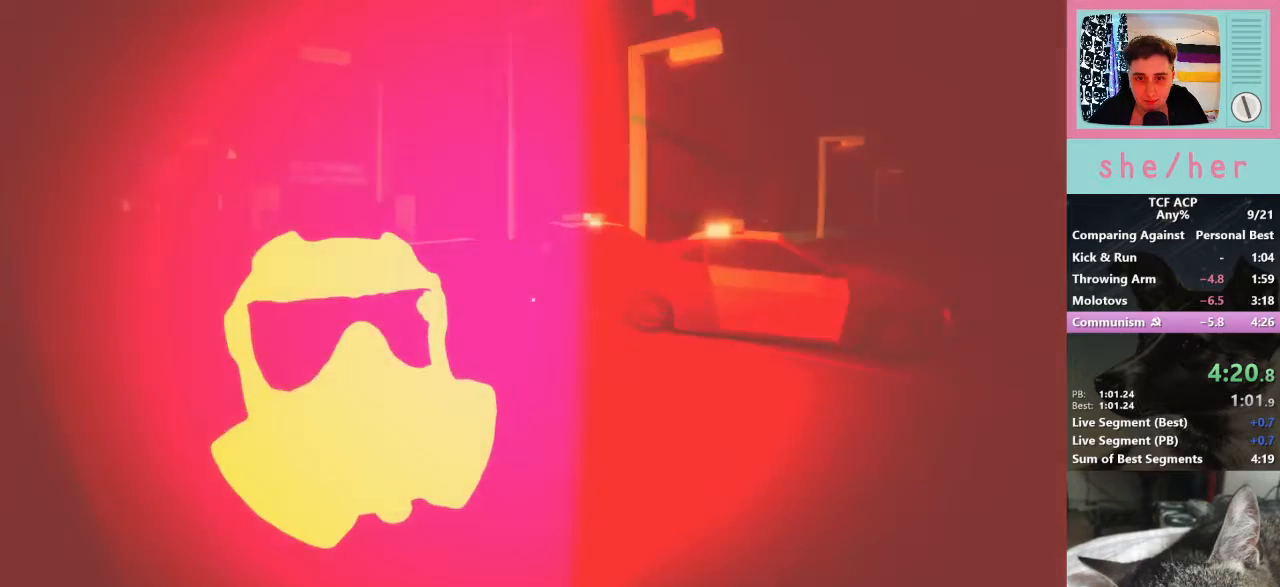
{"keys": [], "mouse": [], "events": [[33, "mouse_left", "up"], [300, "mouse_left", "down"], [400, "mouse_left", "up"]]}